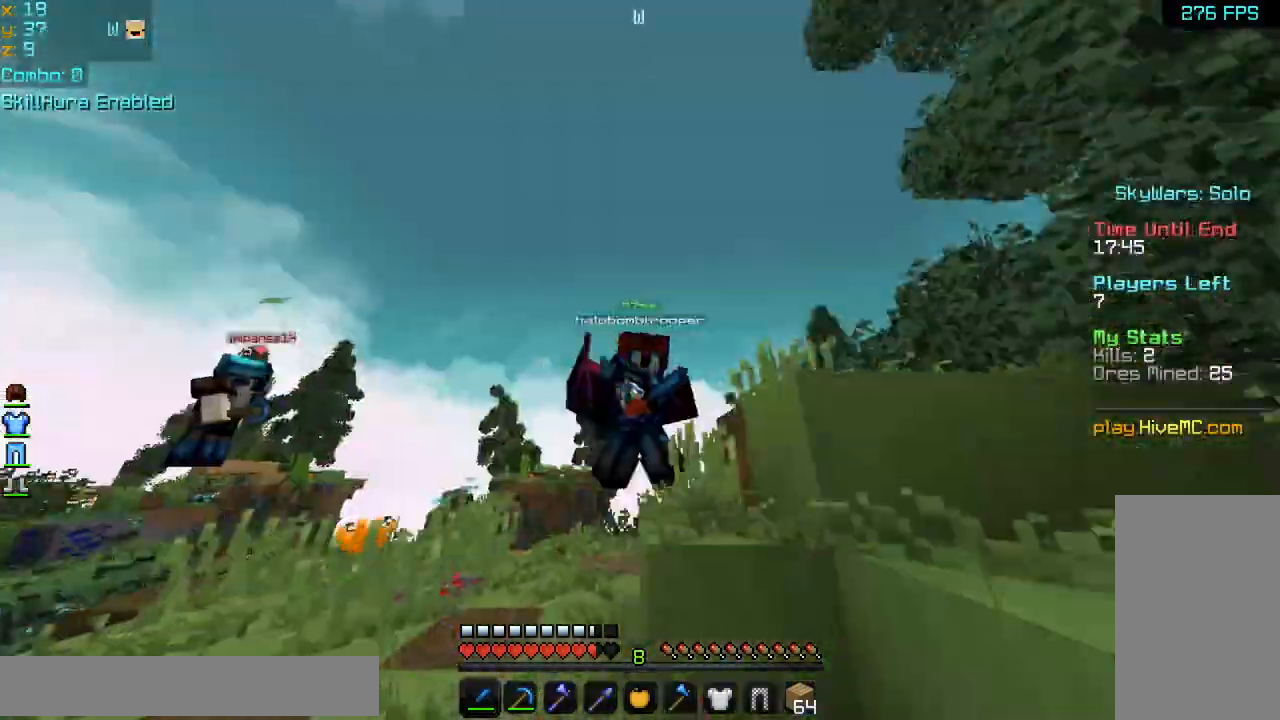
Gameplay with keyboard and mouse; each line is a JSON object with the keys and mouse buttons held at the frame after it. "events" lists presses ("down") and releases ("up") of "down", "left", "right", "space", "up", "mouse_left" and "mouse_right" between this image and that frame as [ms after this image, input, new state], when the widget could be followed in between. "mouse_left", "mouse_right" = the "left", "right" buttons of the "mouse" list. No other keys are recorded. Fast repeated clicks can show as one long hold. Mouse movement is not recorded.
{"keys": [], "mouse": ["left", "right"], "events": [[80, "up", "up"], [200, "space", "up"], [320, "mouse_left", "down"], [320, "mouse_right", "down"]]}
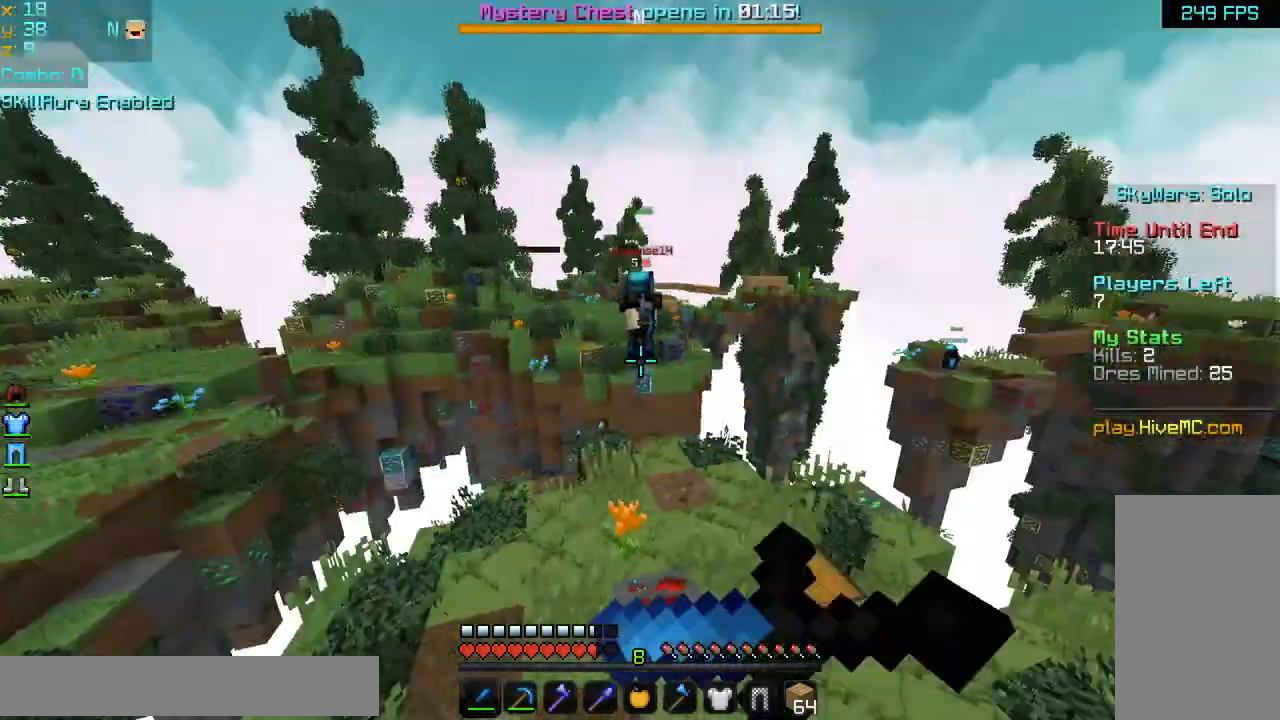
{"keys": ["down"], "mouse": ["left", "right"], "events": [[40, "left", "down"], [160, "left", "up"], [480, "down", "down"]]}
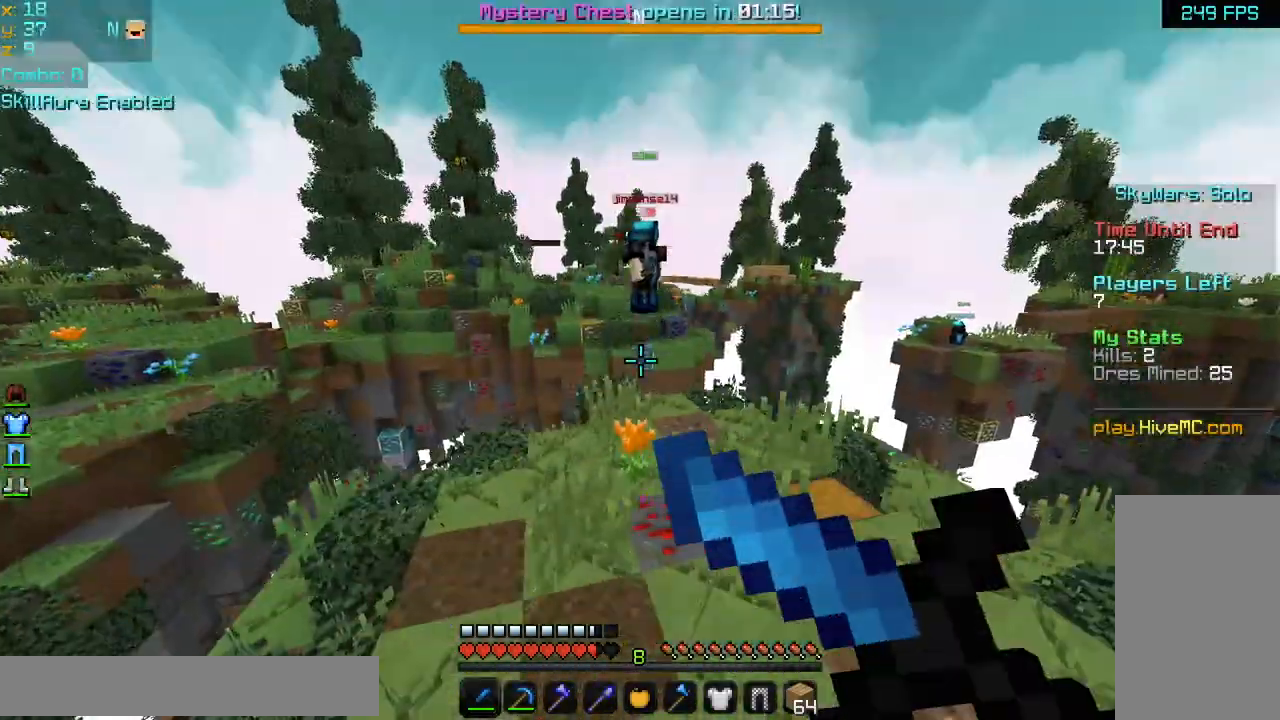
{"keys": ["down"], "mouse": ["left", "right"], "events": [[120, "space", "down"], [280, "space", "up"]]}
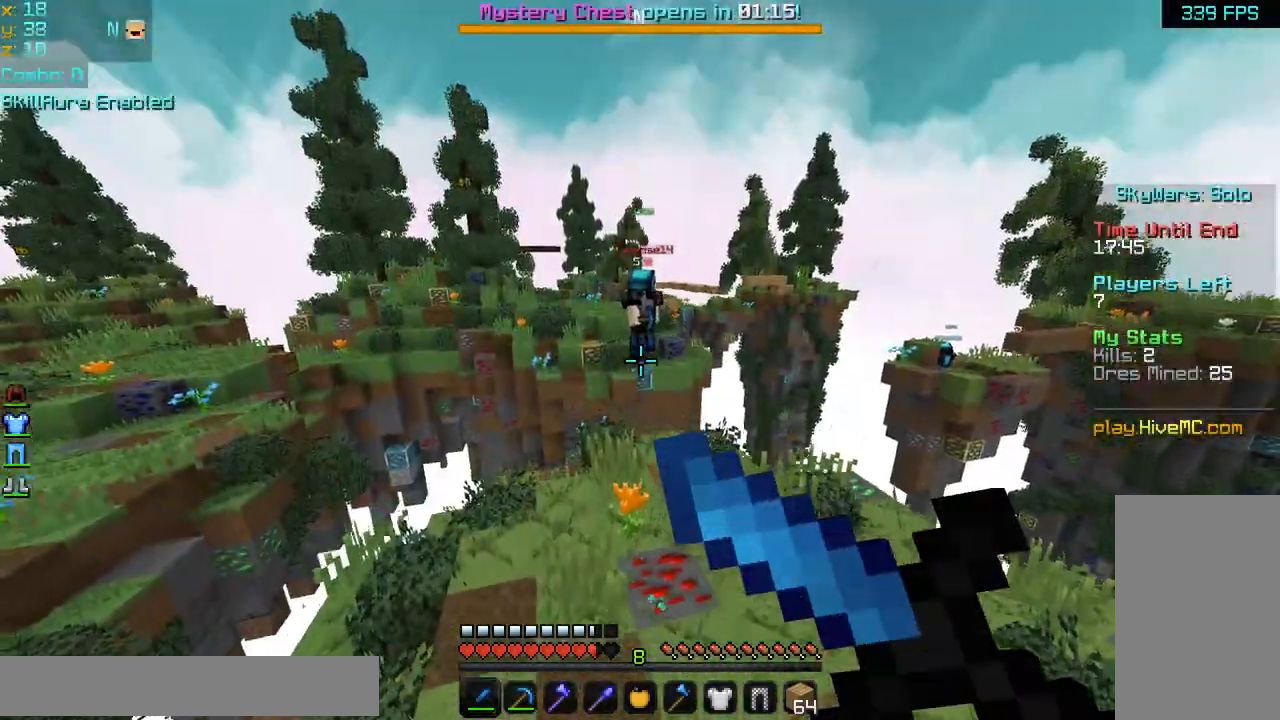
{"keys": ["down", "space"], "mouse": ["left", "right"], "events": [[440, "space", "down"]]}
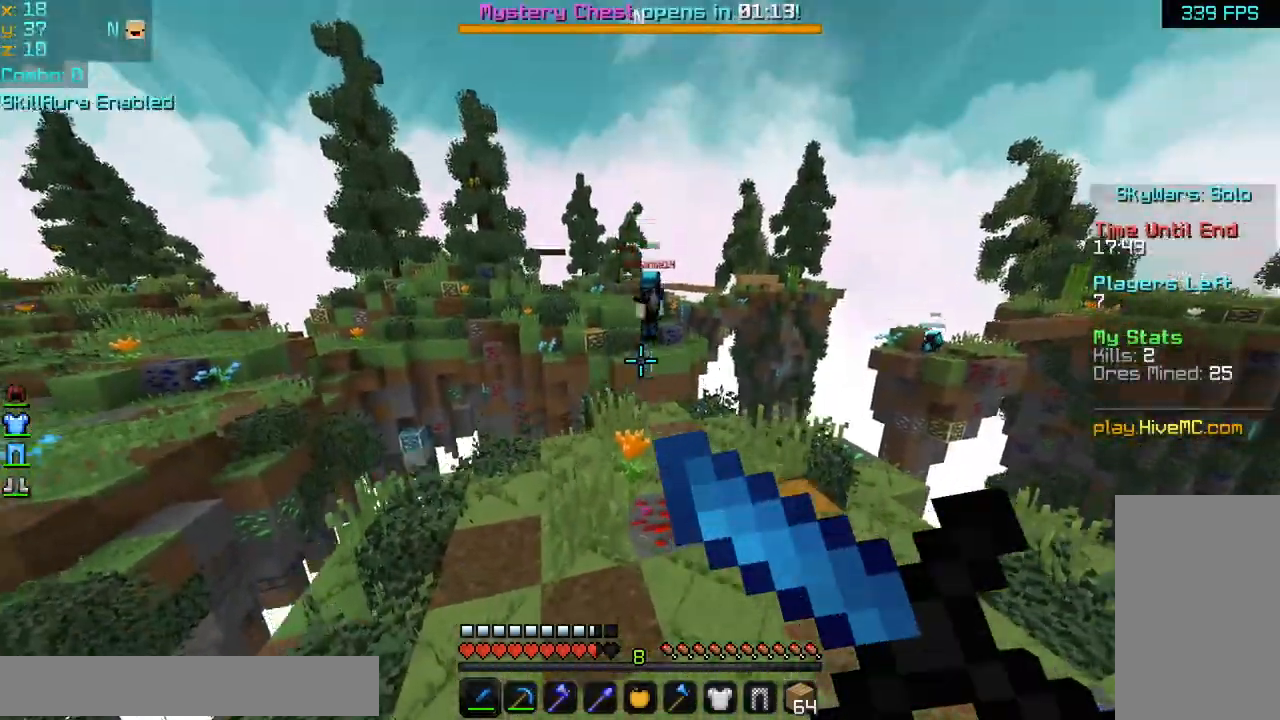
{"keys": [], "mouse": [], "events": [[120, "space", "up"], [400, "down", "up"], [440, "mouse_left", "up"], [440, "mouse_right", "up"]]}
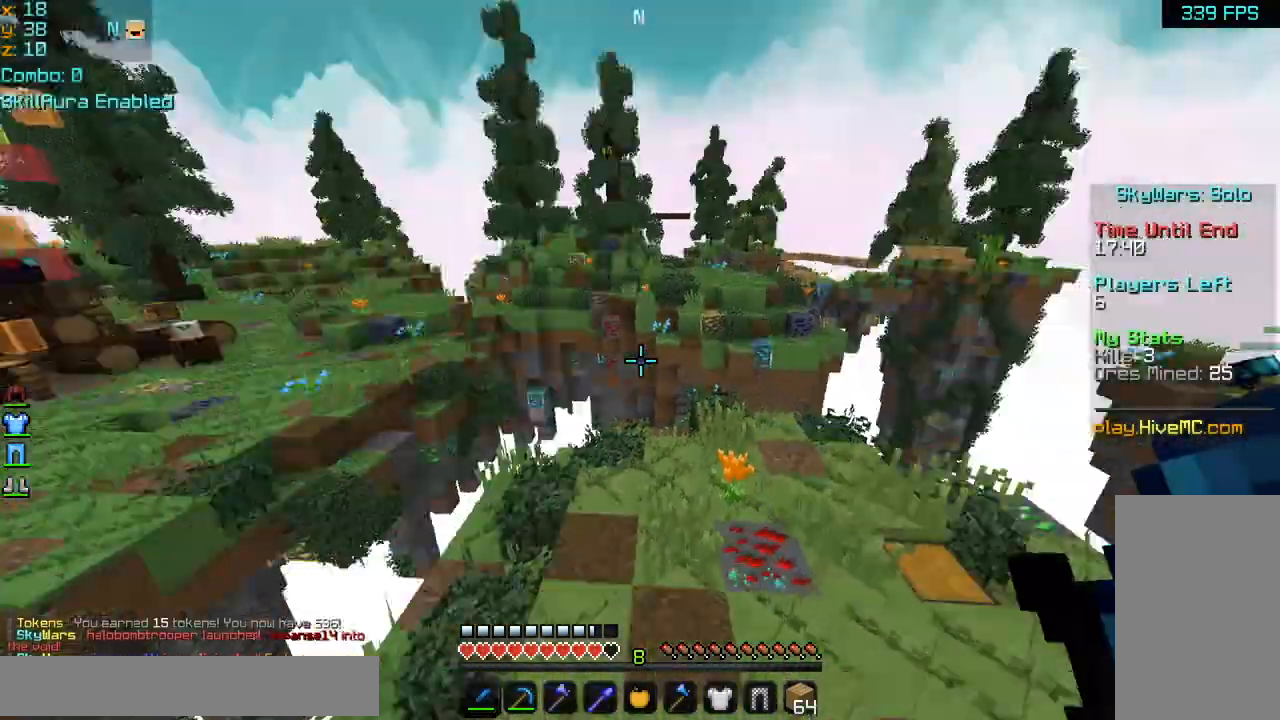
{"keys": ["up"], "mouse": [], "events": [[80, "up", "down"]]}
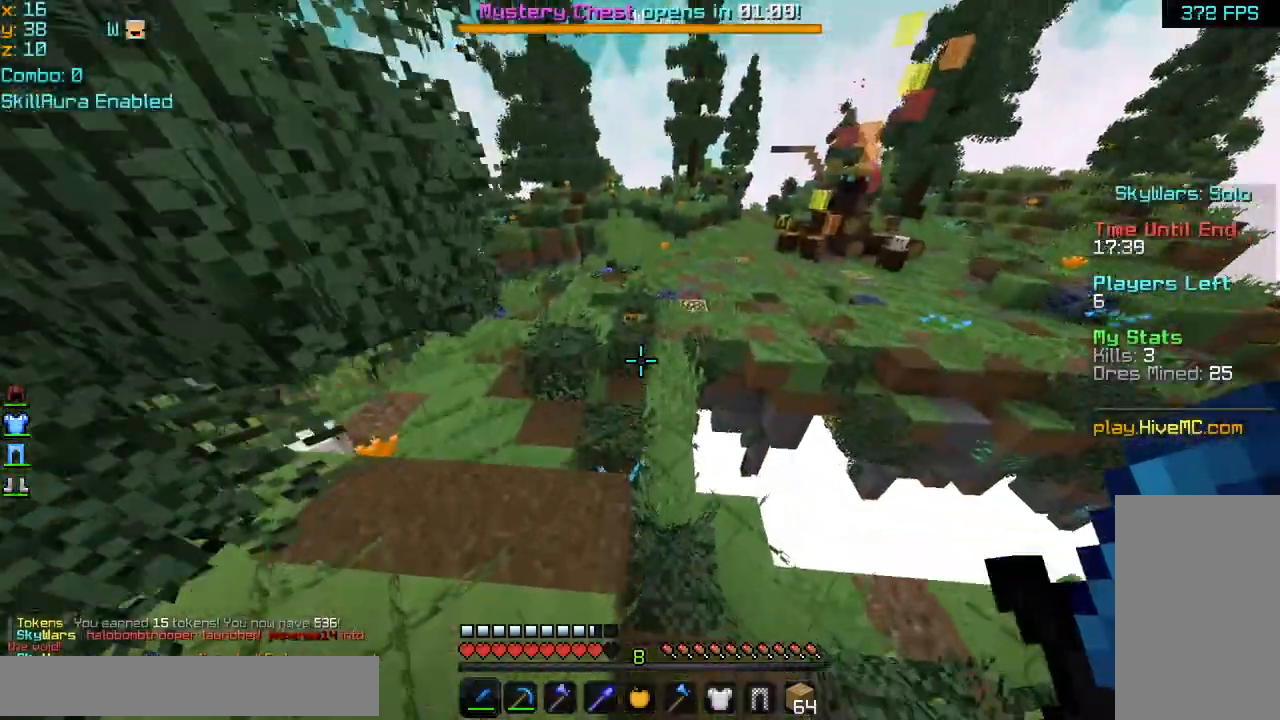
{"keys": ["space", "up"], "mouse": [], "events": [[360, "space", "down"]]}
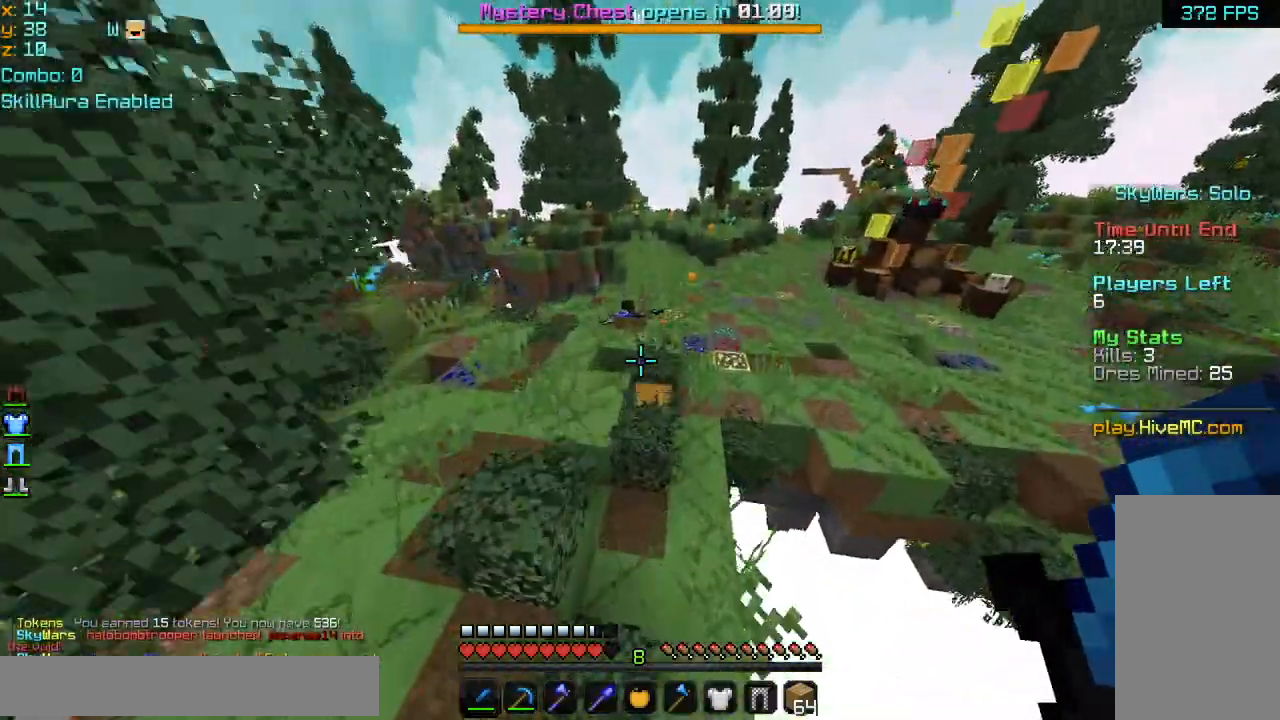
{"keys": ["left", "up"], "mouse": [], "events": [[40, "left", "down"], [80, "space", "up"]]}
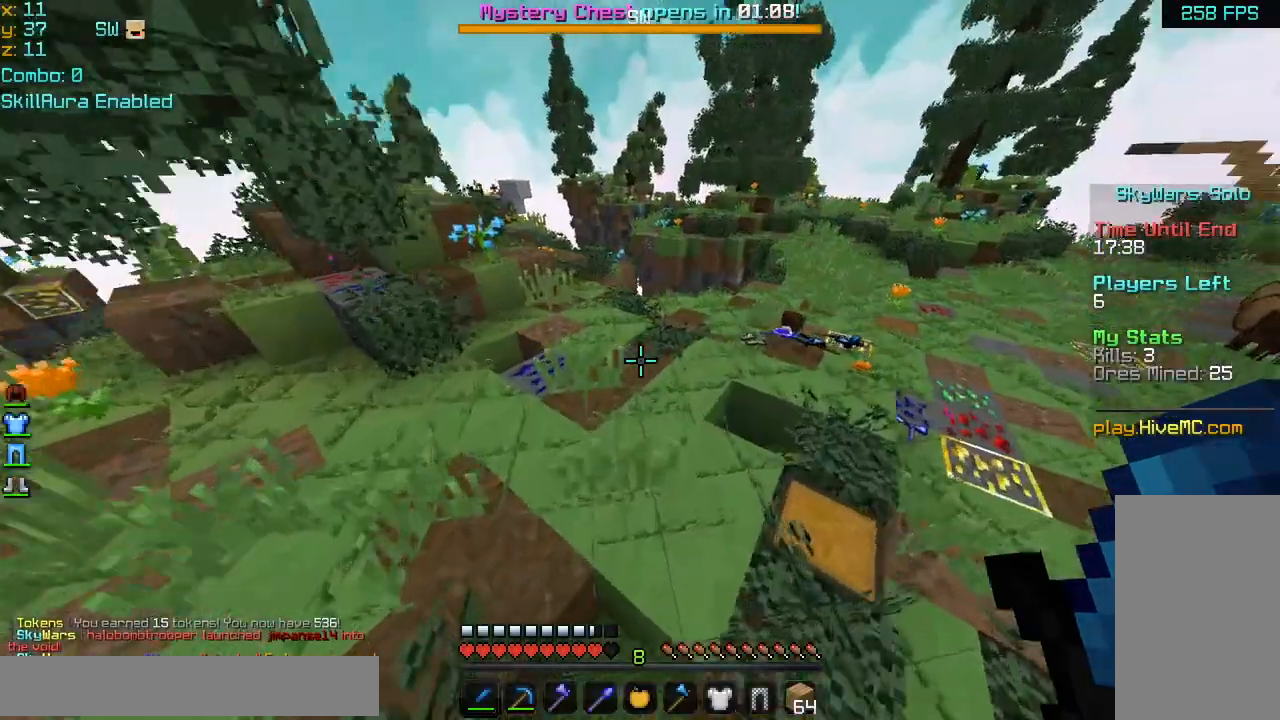
{"keys": ["space", "up"], "mouse": [], "events": [[160, "space", "down"], [400, "left", "up"]]}
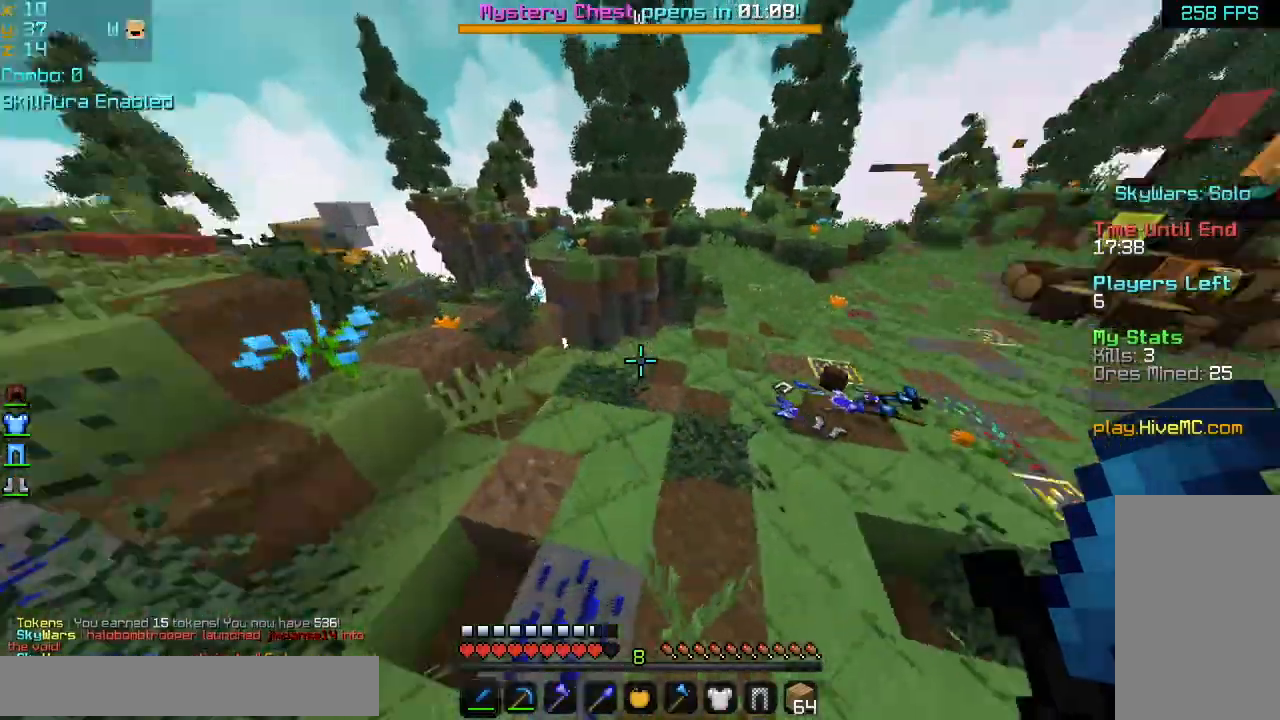
{"keys": ["space", "up"], "mouse": [], "events": [[120, "space", "up"], [360, "space", "down"]]}
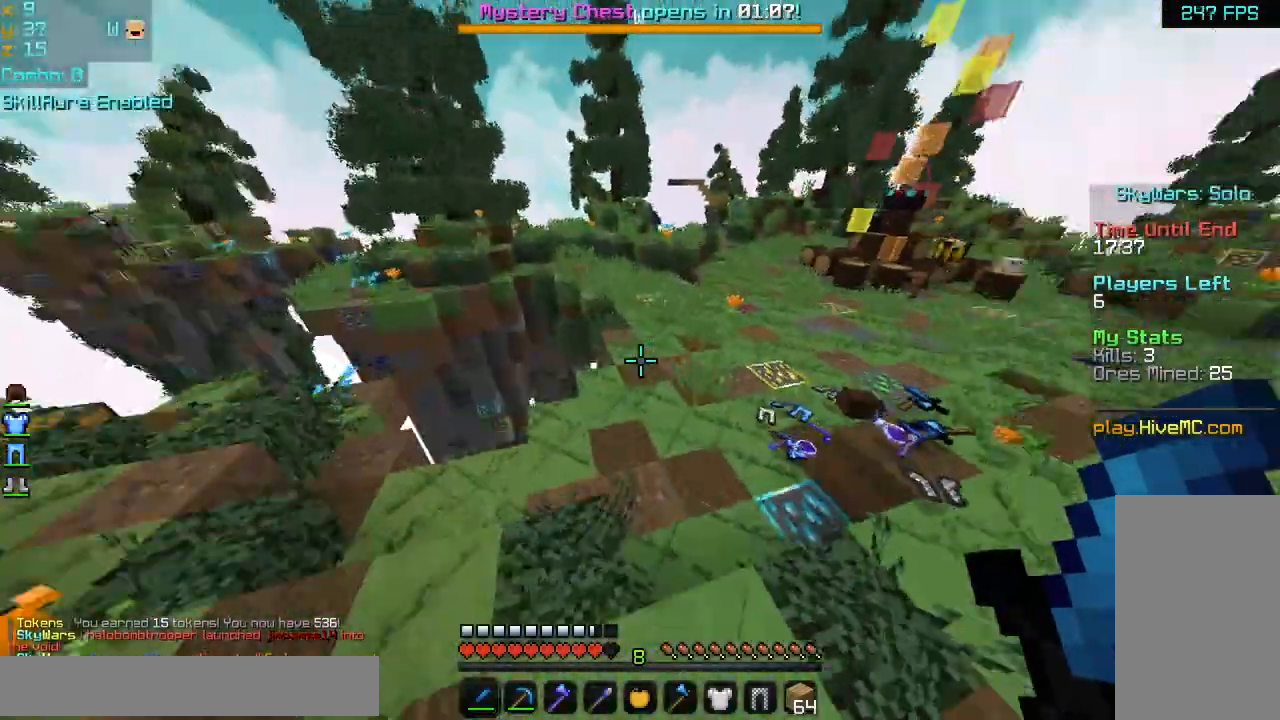
{"keys": ["space", "up"], "mouse": [], "events": []}
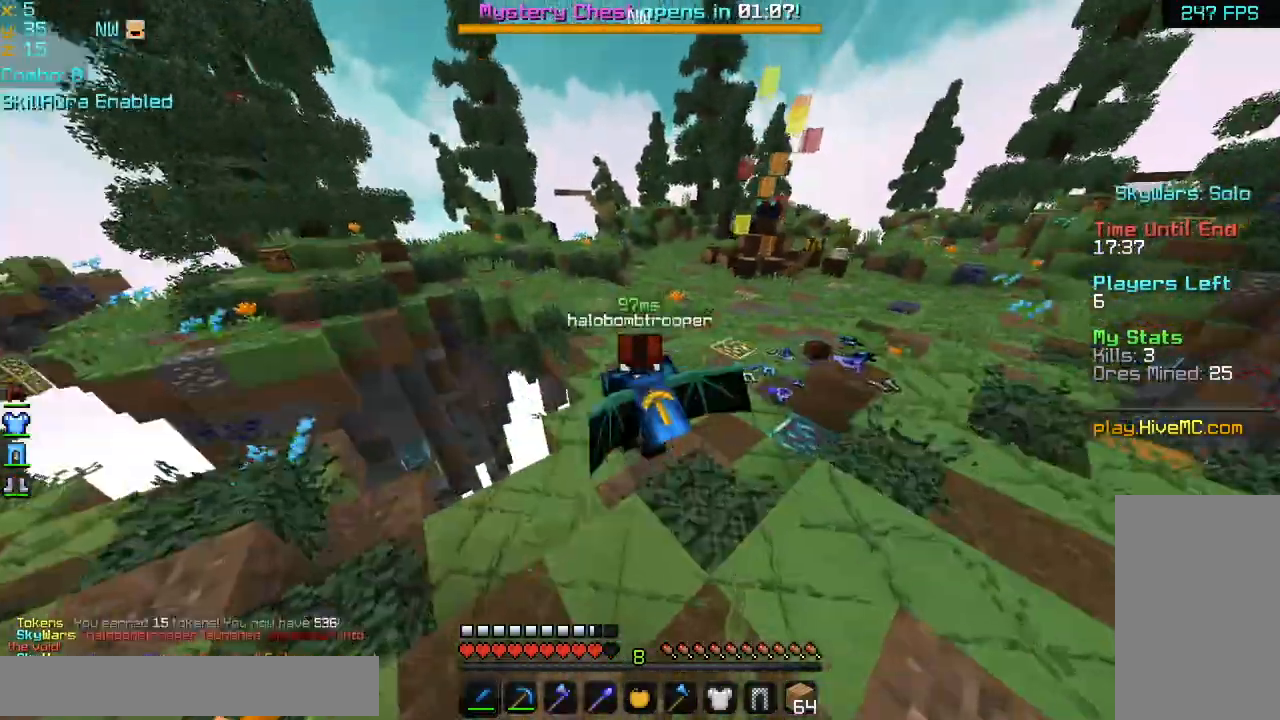
{"keys": ["space", "up"], "mouse": [], "events": []}
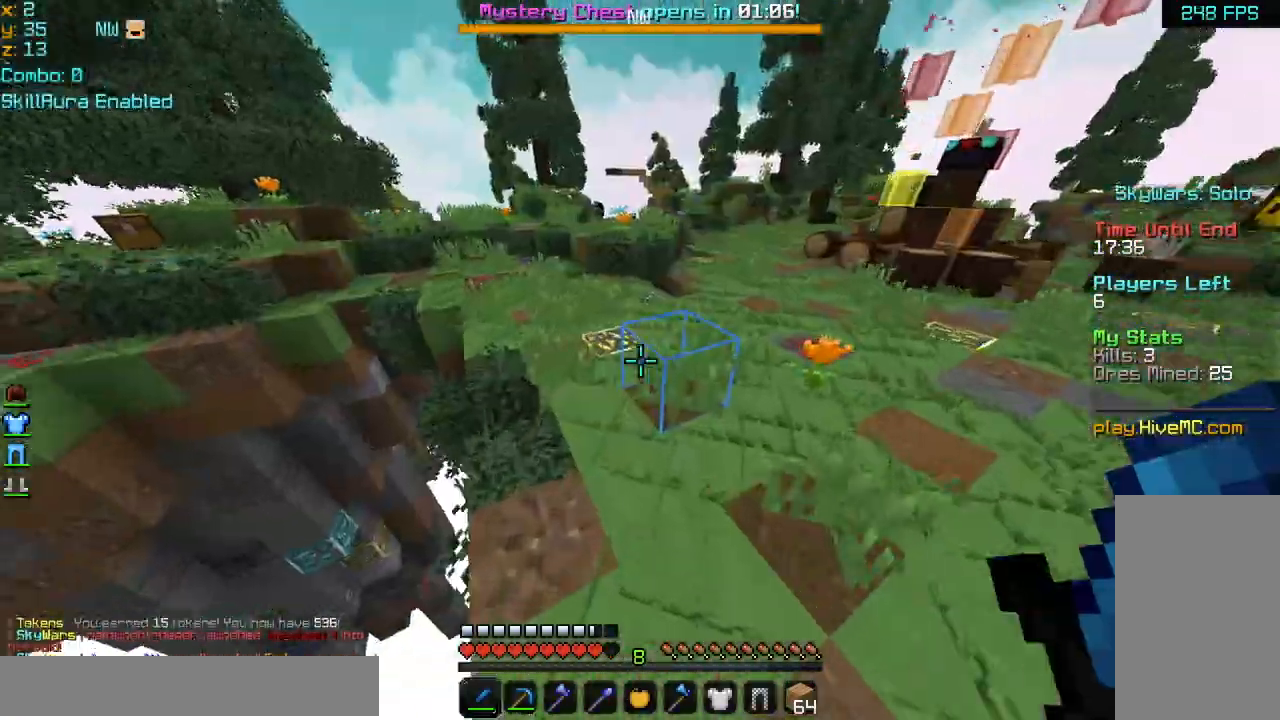
{"keys": ["space", "up"], "mouse": [], "events": []}
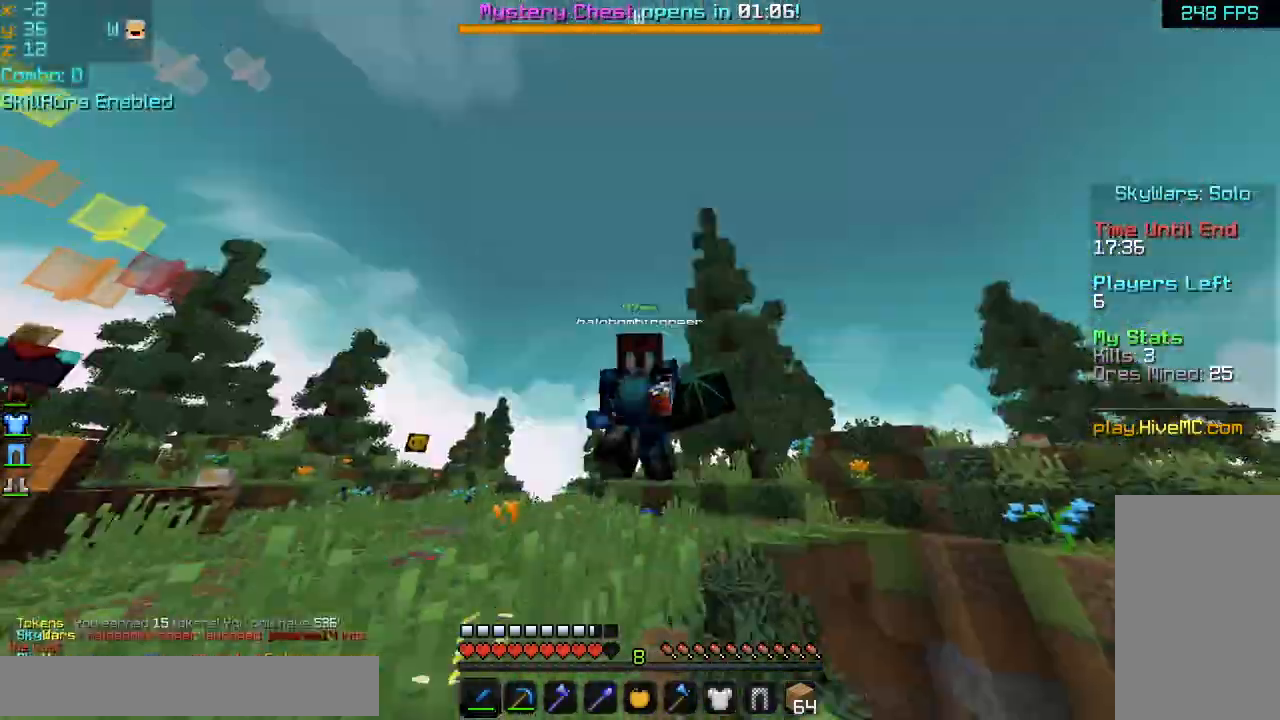
{"keys": ["up"], "mouse": [], "events": [[480, "space", "up"]]}
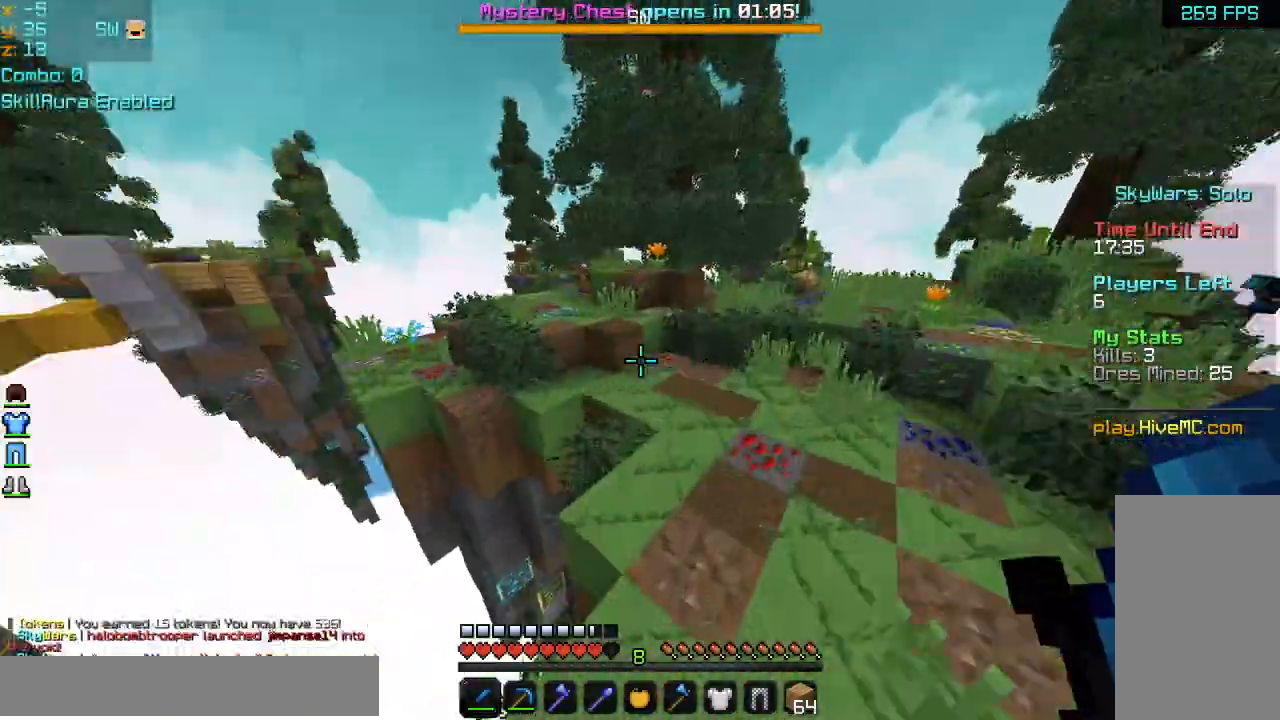
{"keys": ["up"], "mouse": [], "events": []}
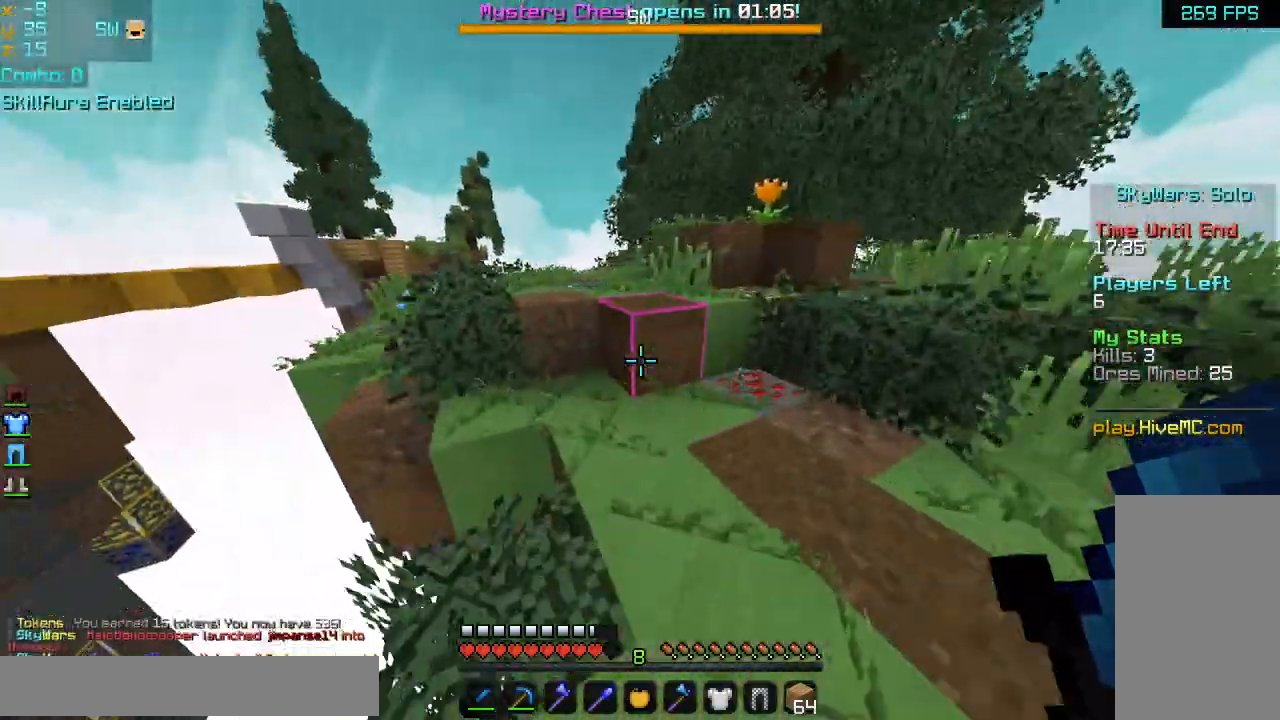
{"keys": ["up"], "mouse": [], "events": [[160, "space", "down"], [320, "left", "down"], [440, "left", "up"], [440, "space", "up"]]}
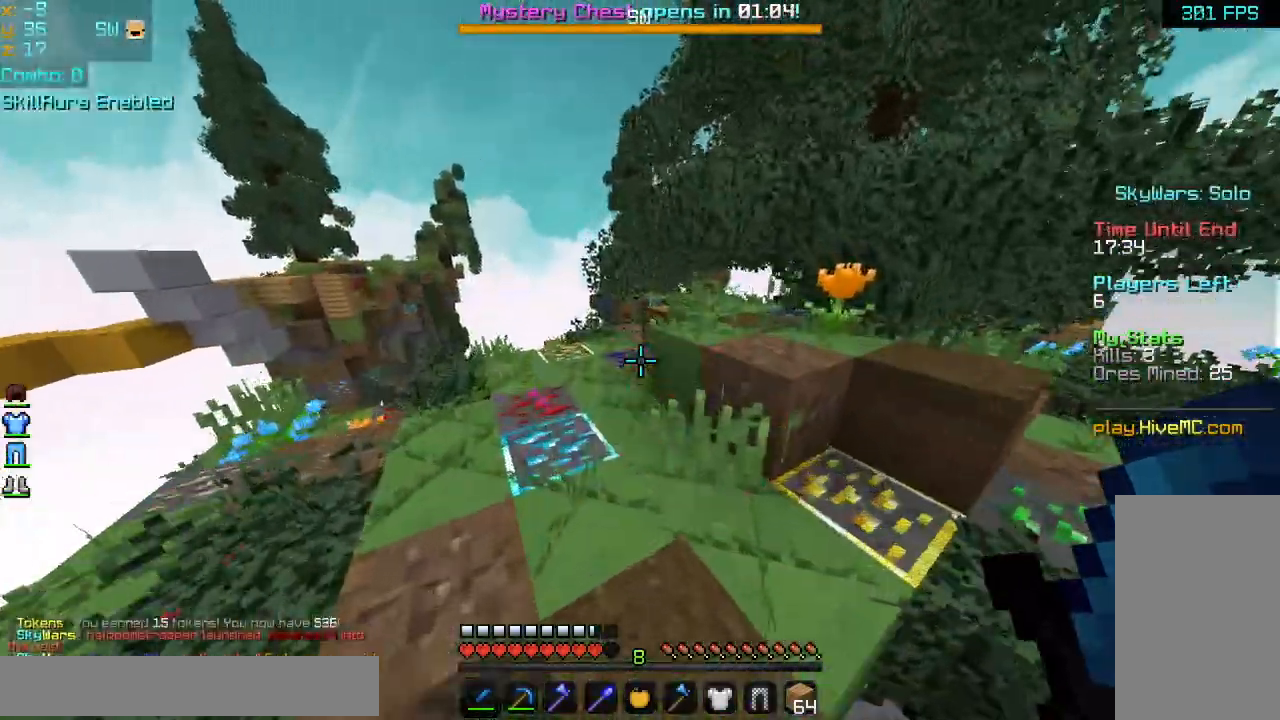
{"keys": [], "mouse": [], "events": [[400, "mouse_right", "down"], [480, "mouse_right", "up"], [480, "up", "up"]]}